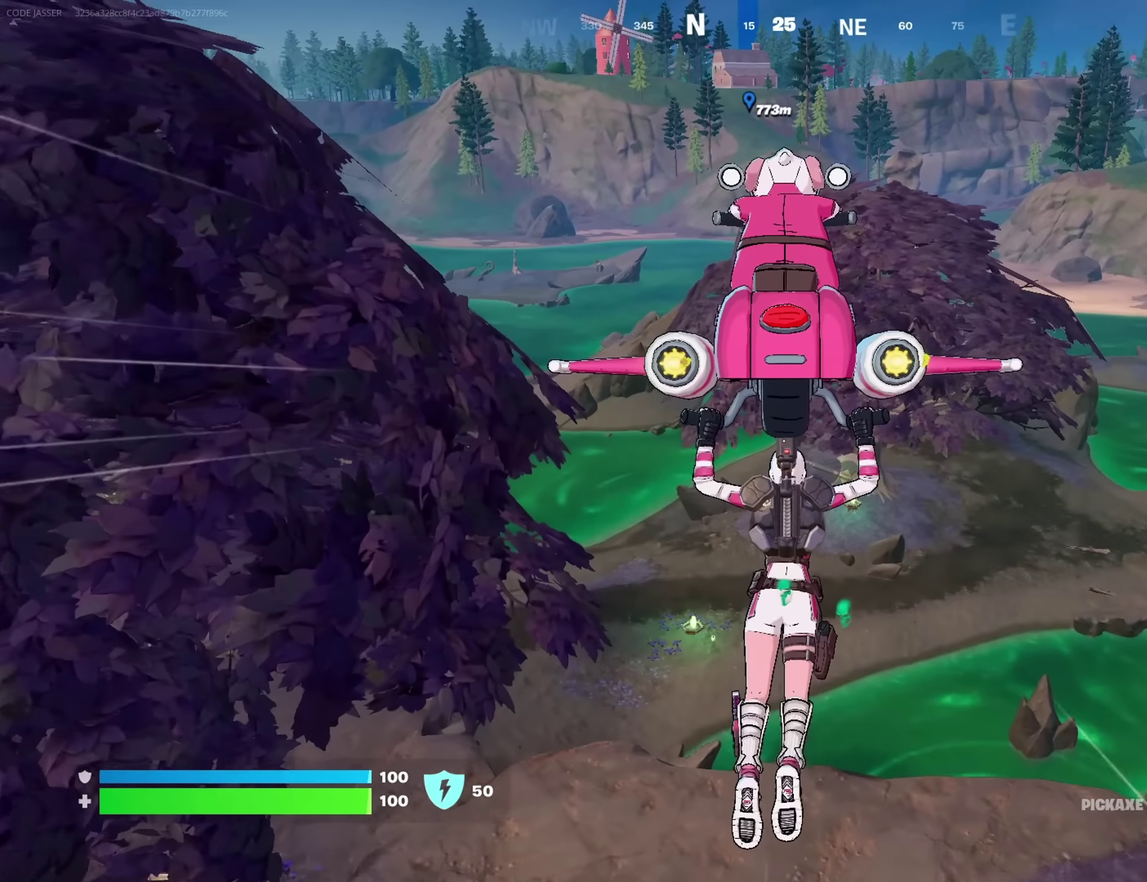
Gameplay with a controller (PlayStation layout); each line is a JSON object with the inputs held at the frame after it (dt_ms = milliseconds from this image to that frame). "button_events" lists button changes between this image and that frame as [ms after this image, input, new state], when the widget could be followed in between (sticks are given only as held states).
{"dt_ms": 250, "buttons": [], "left_stick": "up-right", "right_stick": "center", "button_events": []}
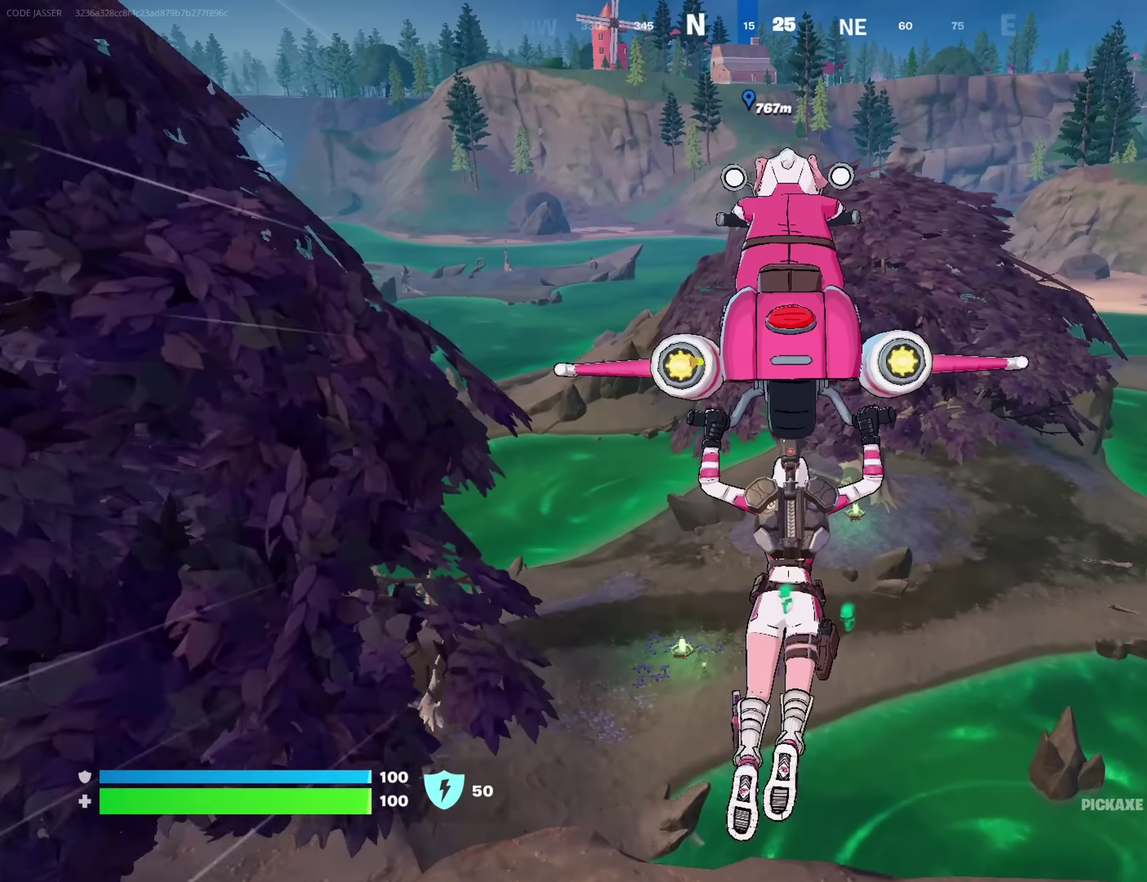
{"dt_ms": 450, "buttons": [], "left_stick": "up", "right_stick": "center", "button_events": []}
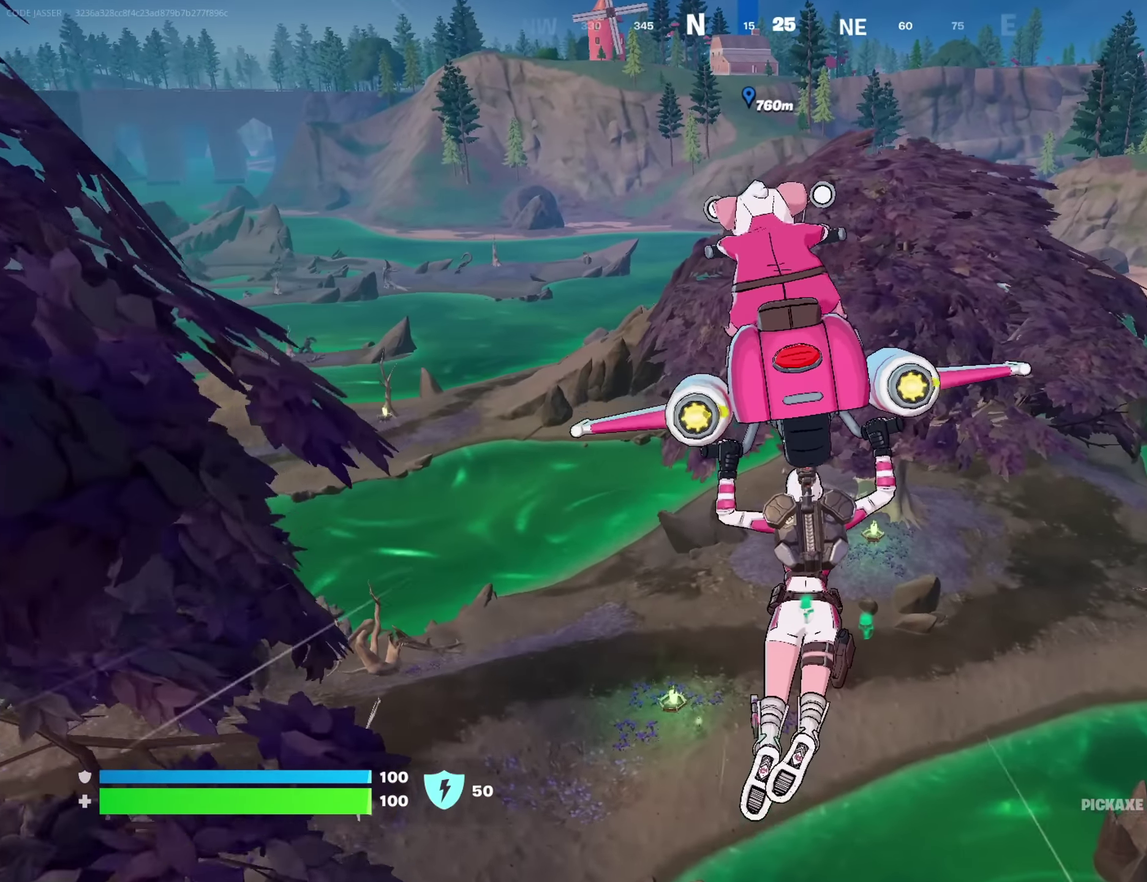
{"dt_ms": 700, "buttons": [], "left_stick": "up", "right_stick": "center", "button_events": []}
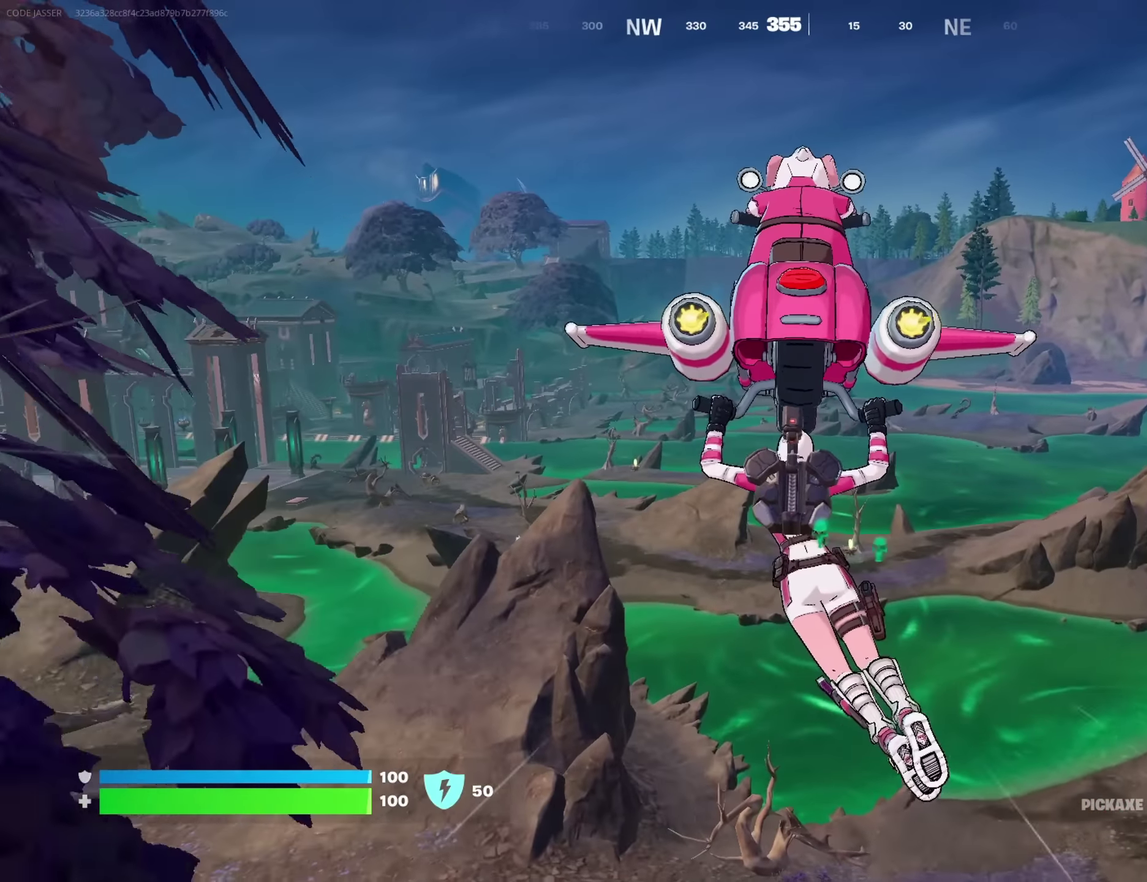
{"dt_ms": 350, "buttons": [], "left_stick": "up", "right_stick": "center", "button_events": []}
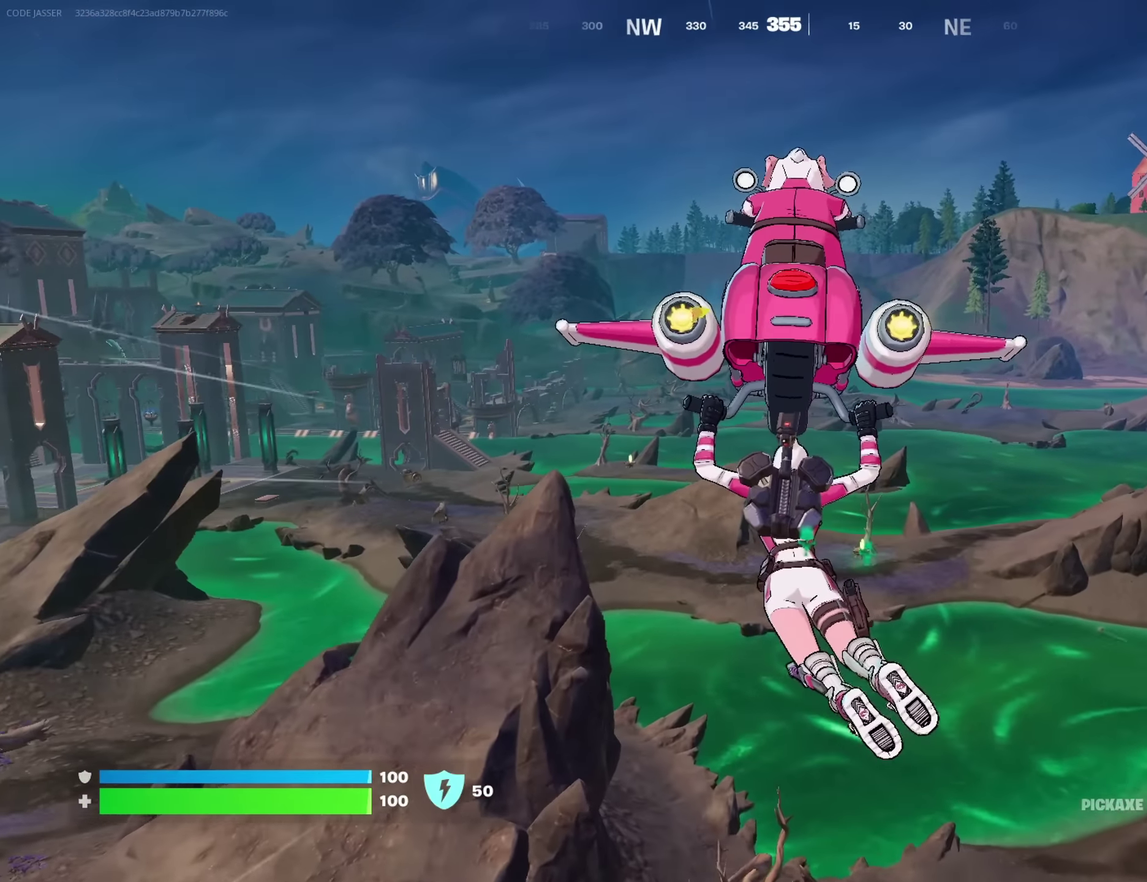
{"dt_ms": 450, "buttons": [], "left_stick": "up", "right_stick": "center", "button_events": []}
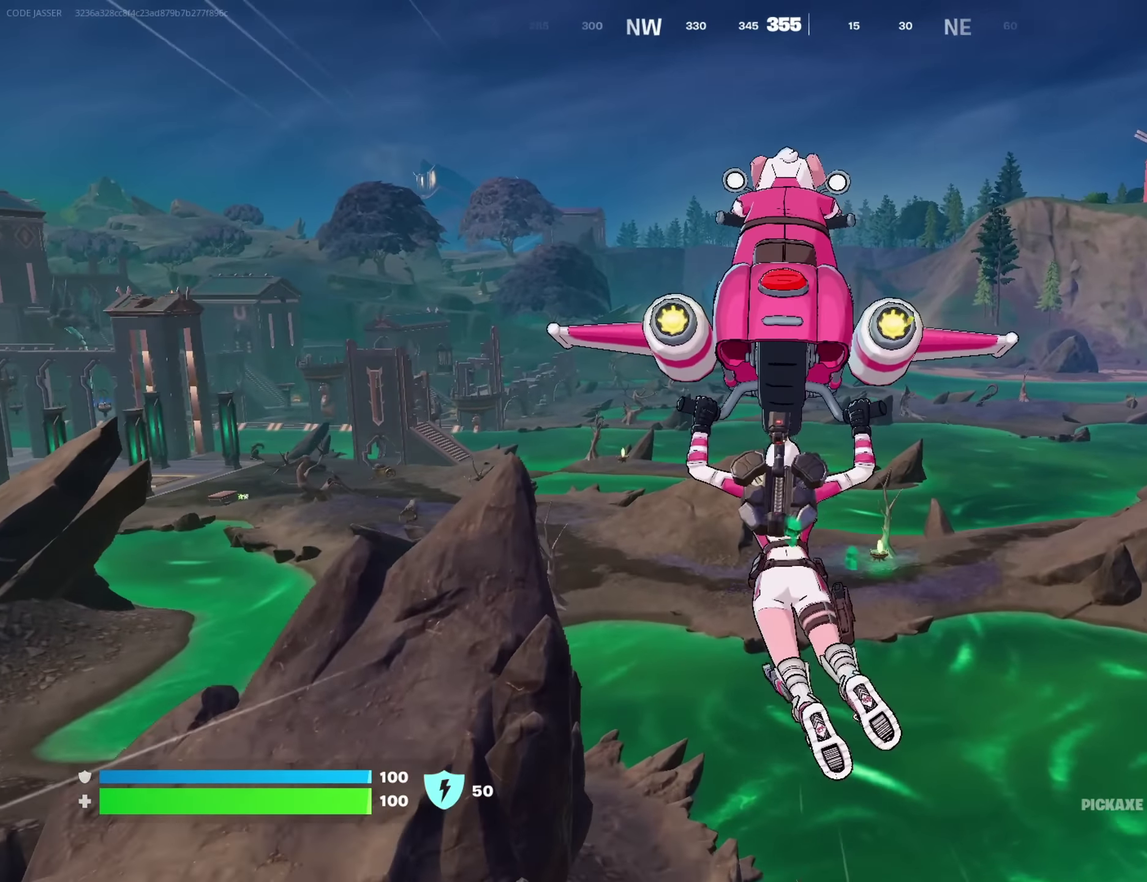
{"dt_ms": 700, "buttons": [], "left_stick": "up", "right_stick": "center", "button_events": []}
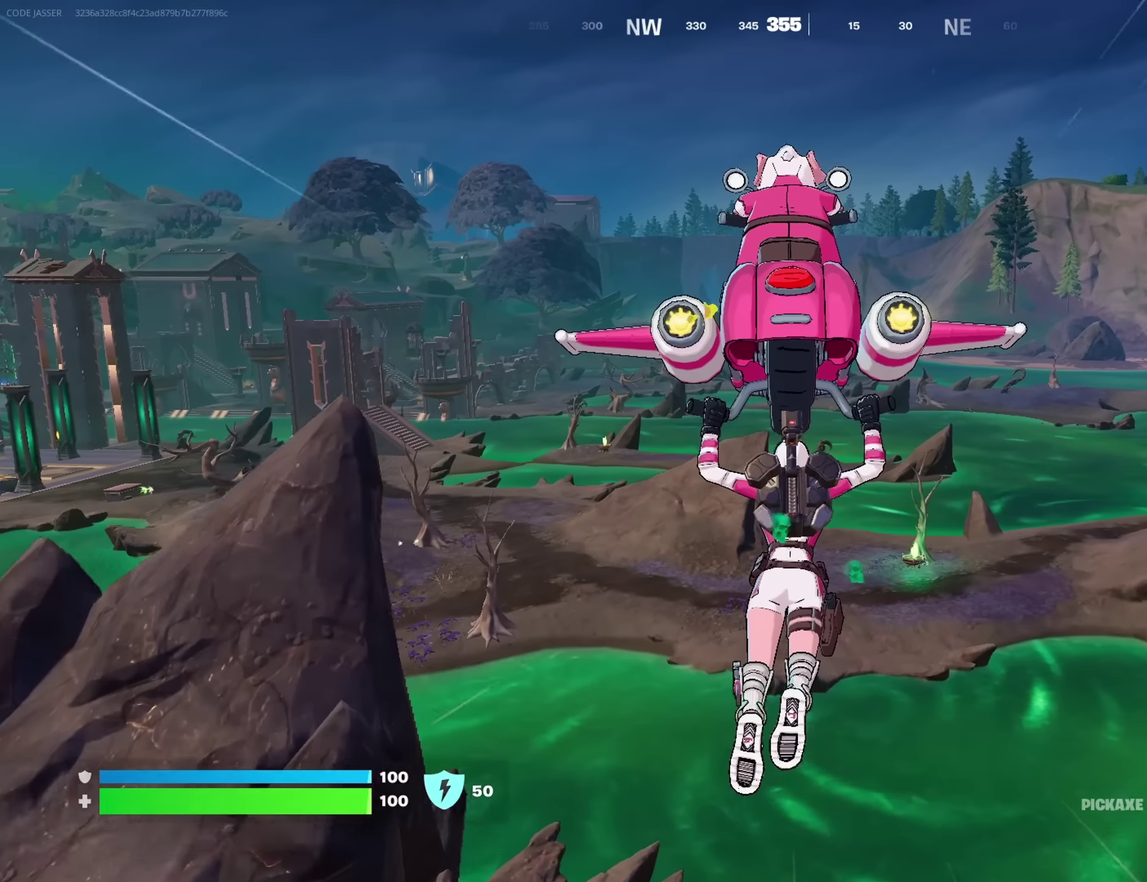
{"dt_ms": 350, "buttons": [], "left_stick": "up", "right_stick": "center", "button_events": []}
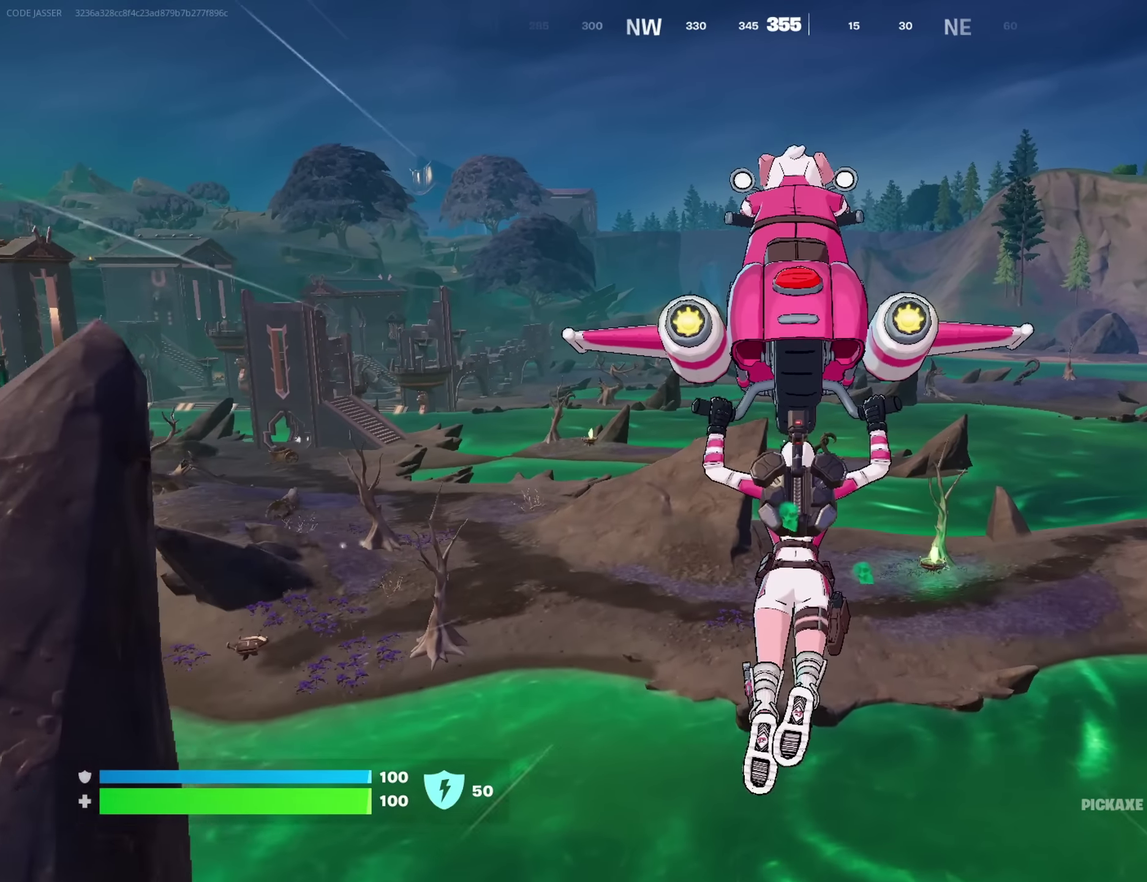
{"dt_ms": 350, "buttons": [], "left_stick": "up", "right_stick": "center", "button_events": []}
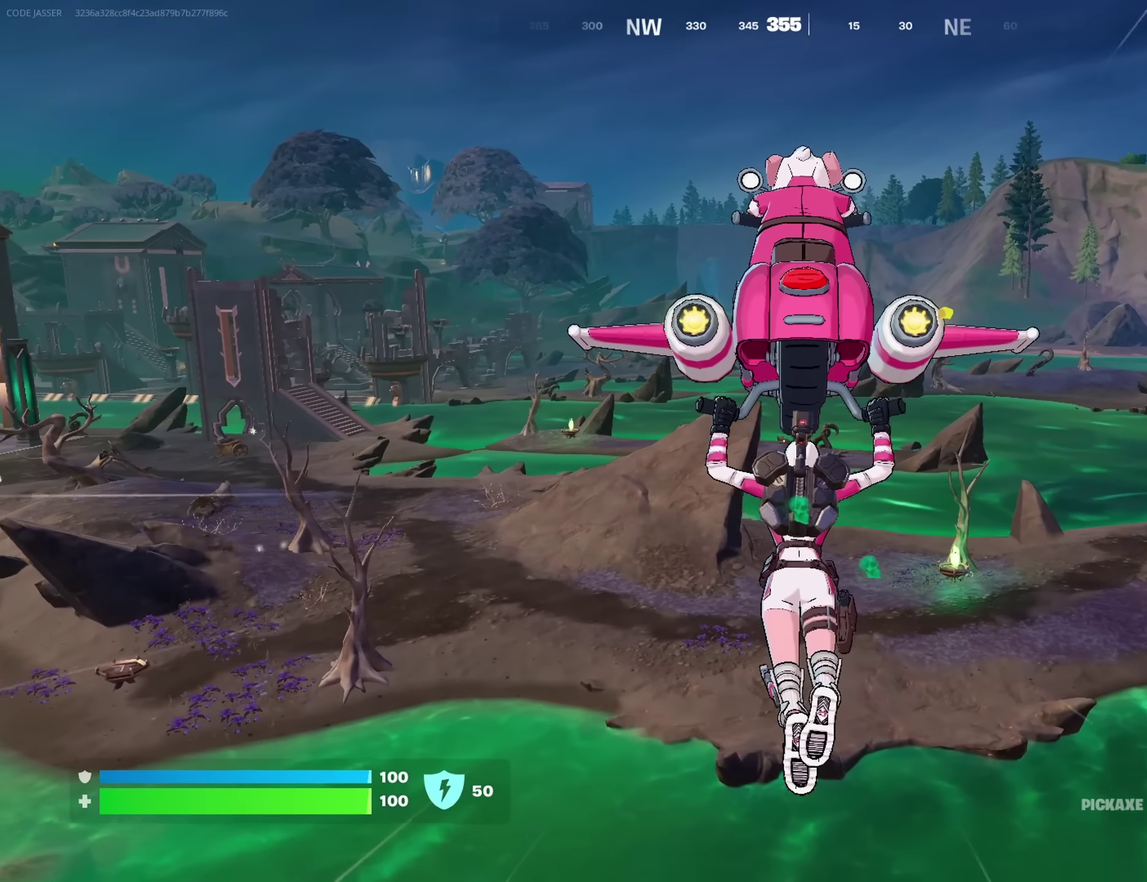
{"dt_ms": 700, "buttons": [], "left_stick": "up", "right_stick": "center", "button_events": []}
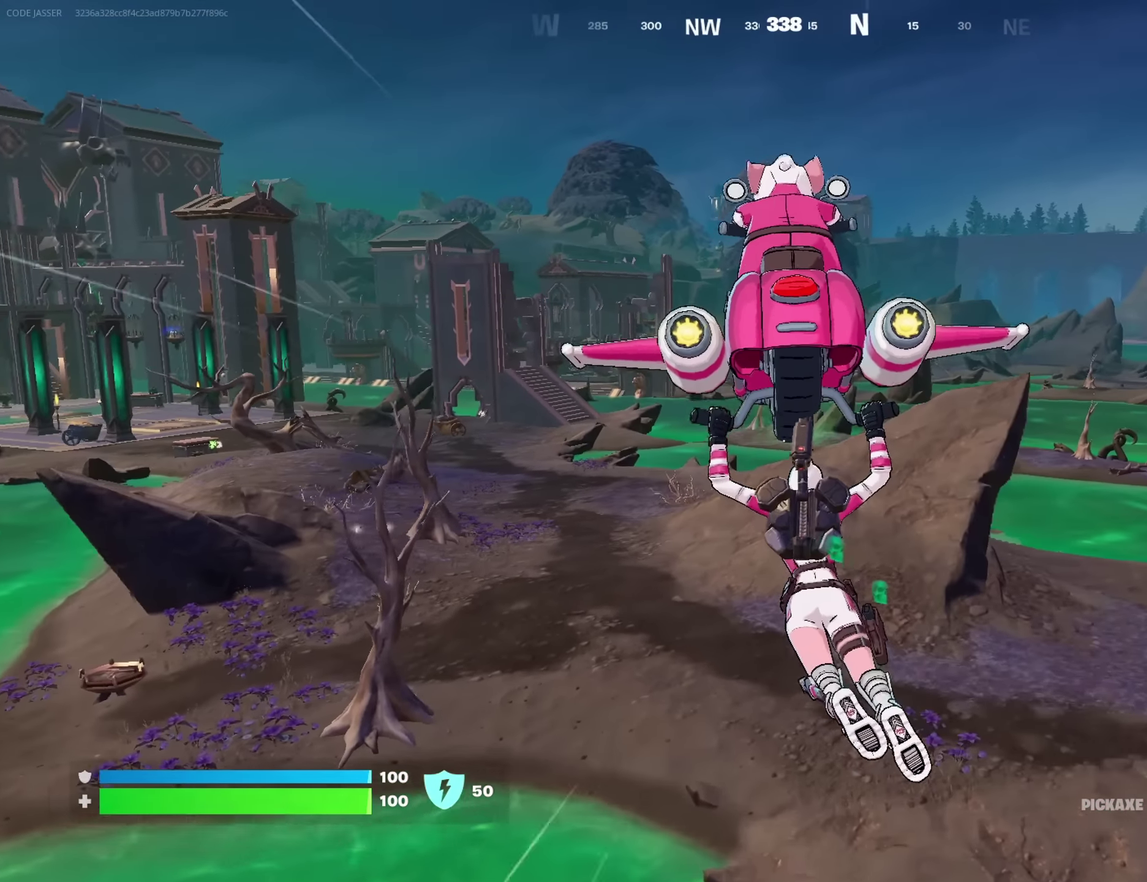
{"dt_ms": 700, "buttons": [], "left_stick": "up-right", "right_stick": "center", "button_events": []}
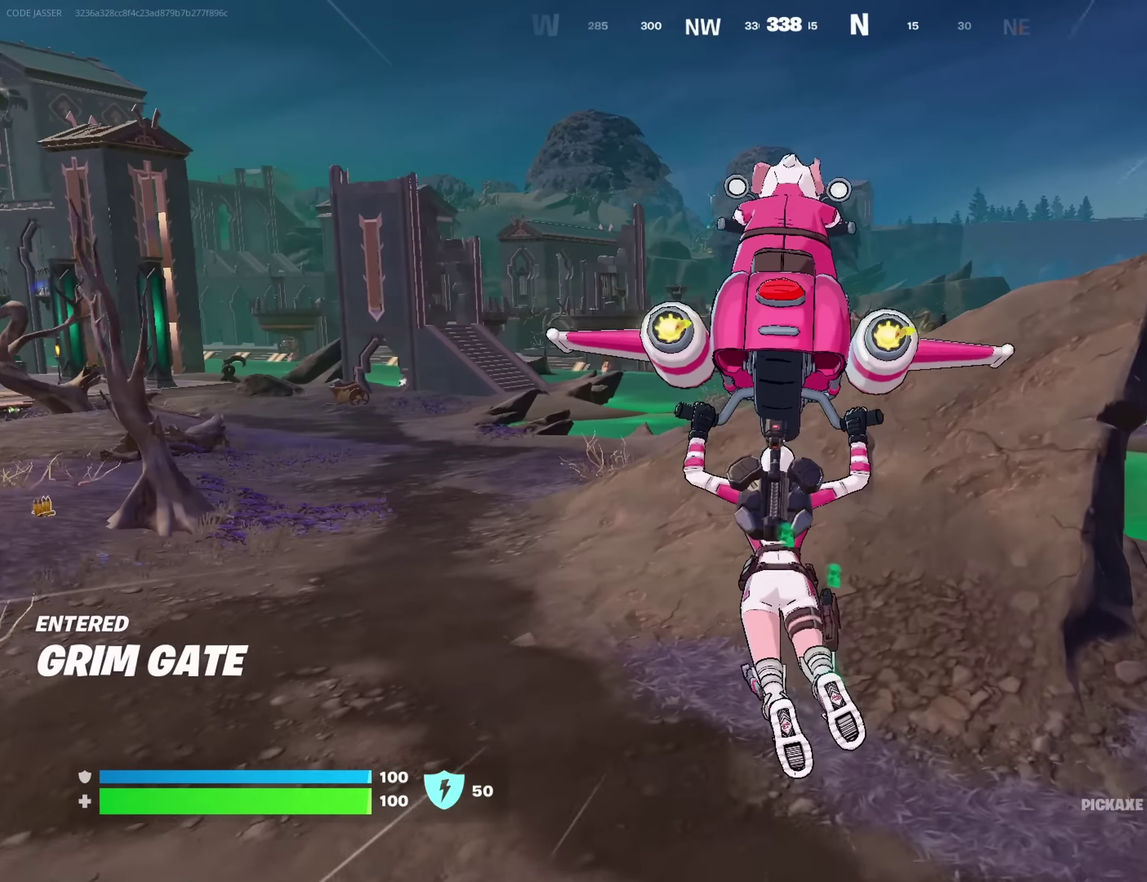
{"dt_ms": 250, "buttons": [], "left_stick": "up-right", "right_stick": "center"}
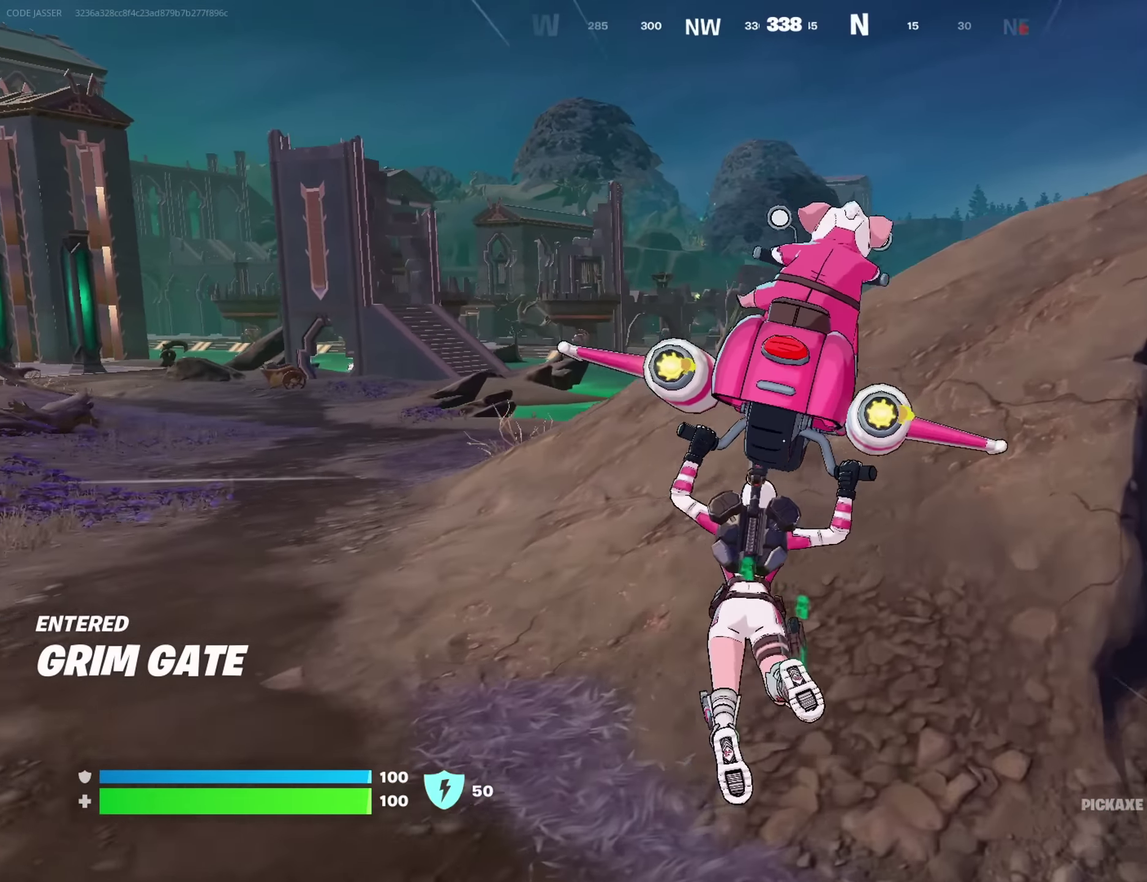
{"dt_ms": 550, "buttons": [], "left_stick": "up", "right_stick": "right", "button_events": [[150, "R1", "down"], [267, "R1", "up"]]}
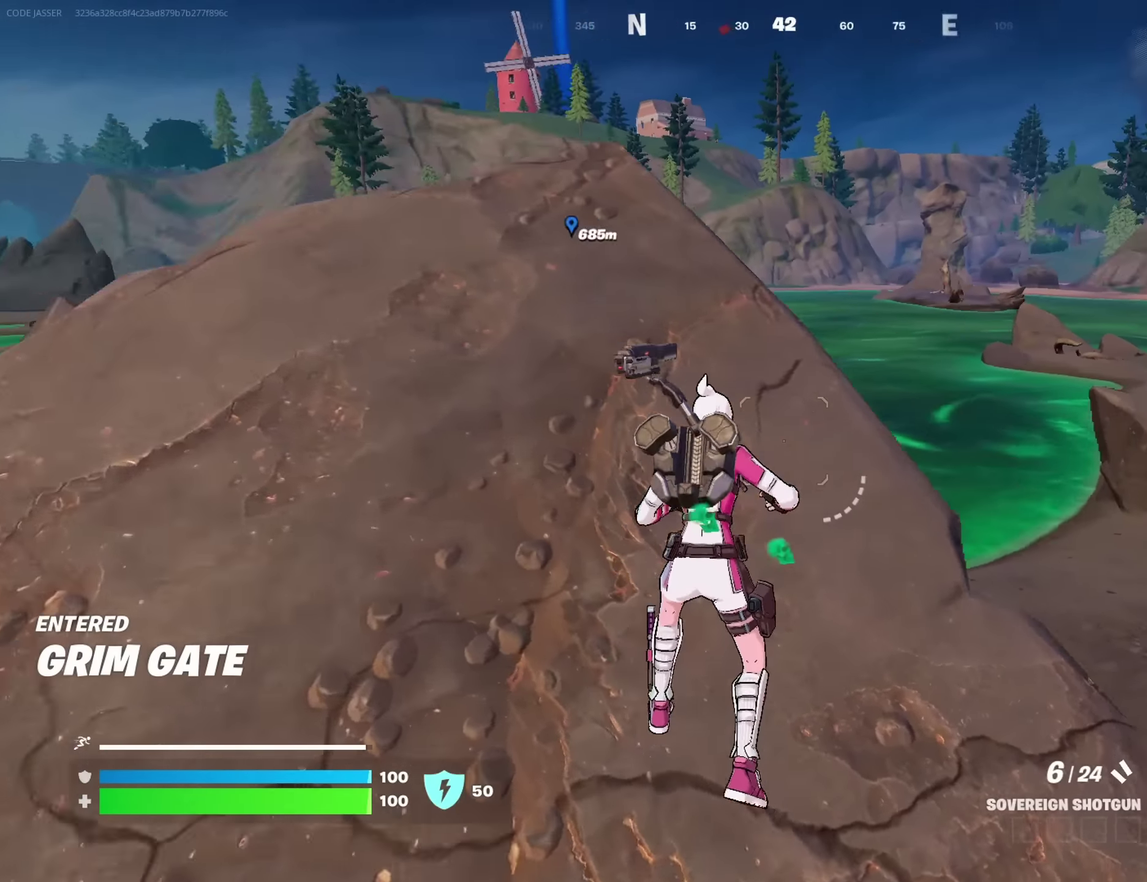
{"dt_ms": 700, "buttons": [], "left_stick": "up-right", "right_stick": "center", "button_events": []}
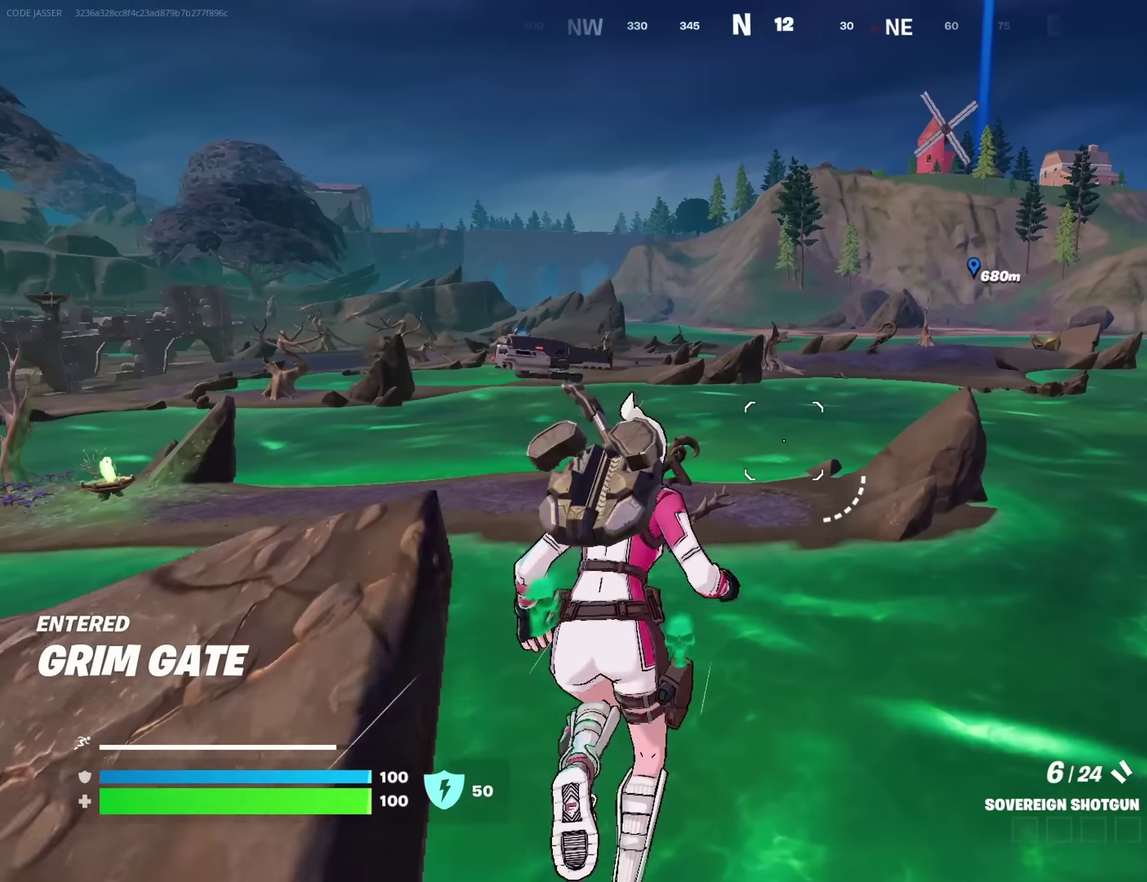
{"dt_ms": 250, "buttons": [], "left_stick": "up-right", "right_stick": "left", "button_events": []}
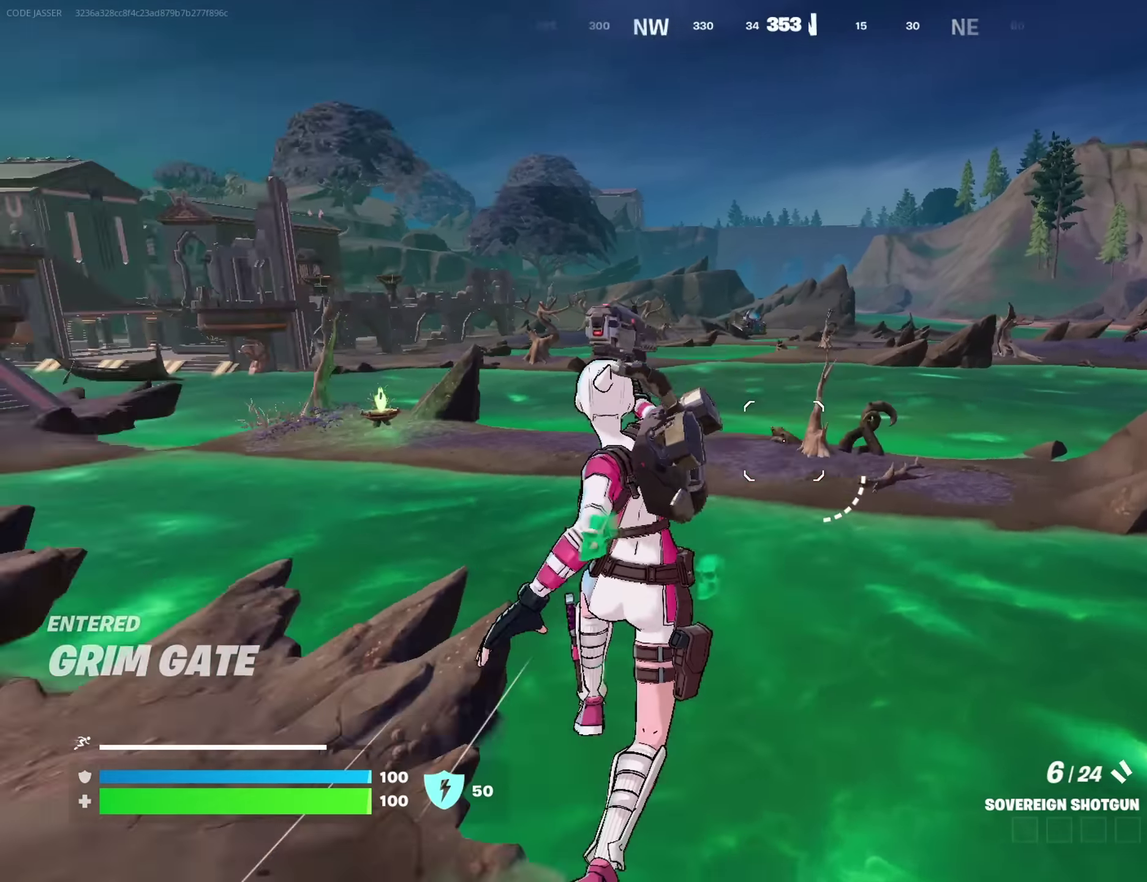
{"dt_ms": 450, "buttons": [], "left_stick": "up", "right_stick": "center", "button_events": []}
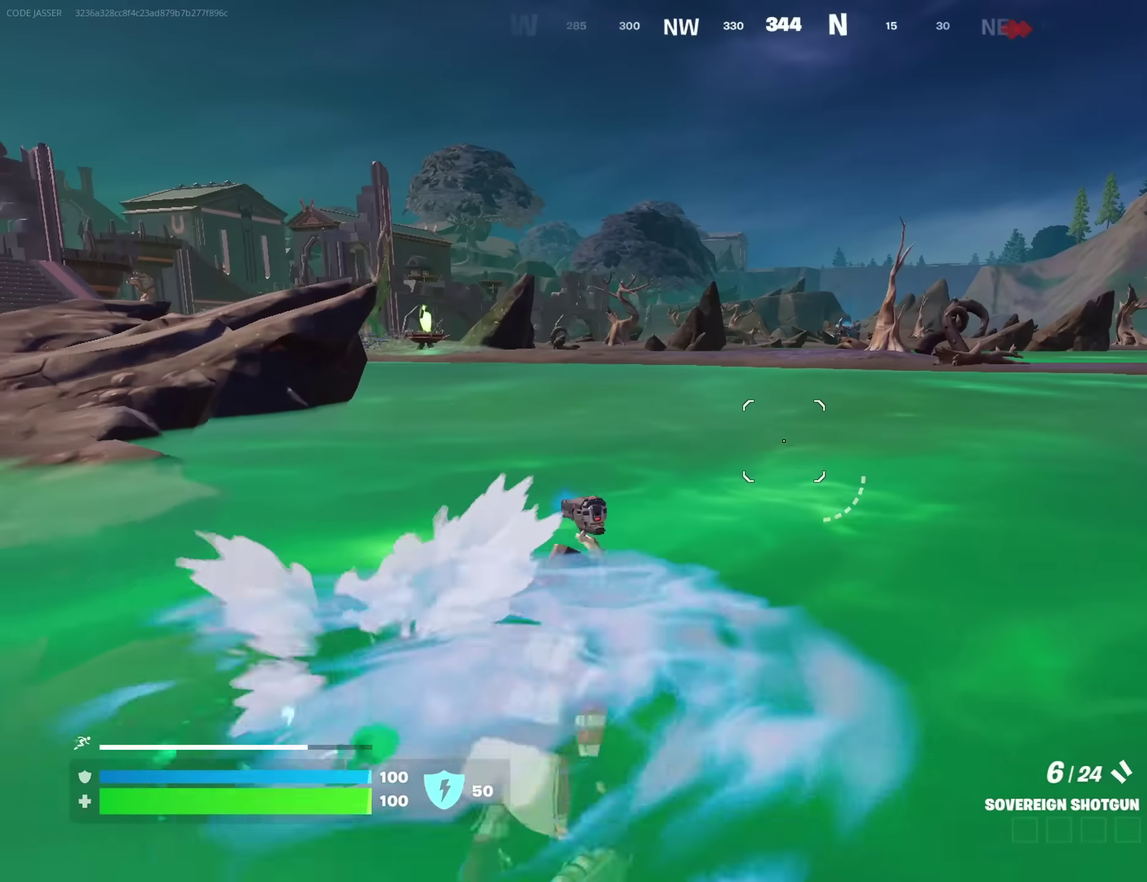
{"dt_ms": 700, "buttons": [], "left_stick": "up", "right_stick": "center", "button_events": [[34, "CROSS", "down"], [117, "CROSS", "up"], [500, "CROSS", "down"], [567, "CROSS", "up"]]}